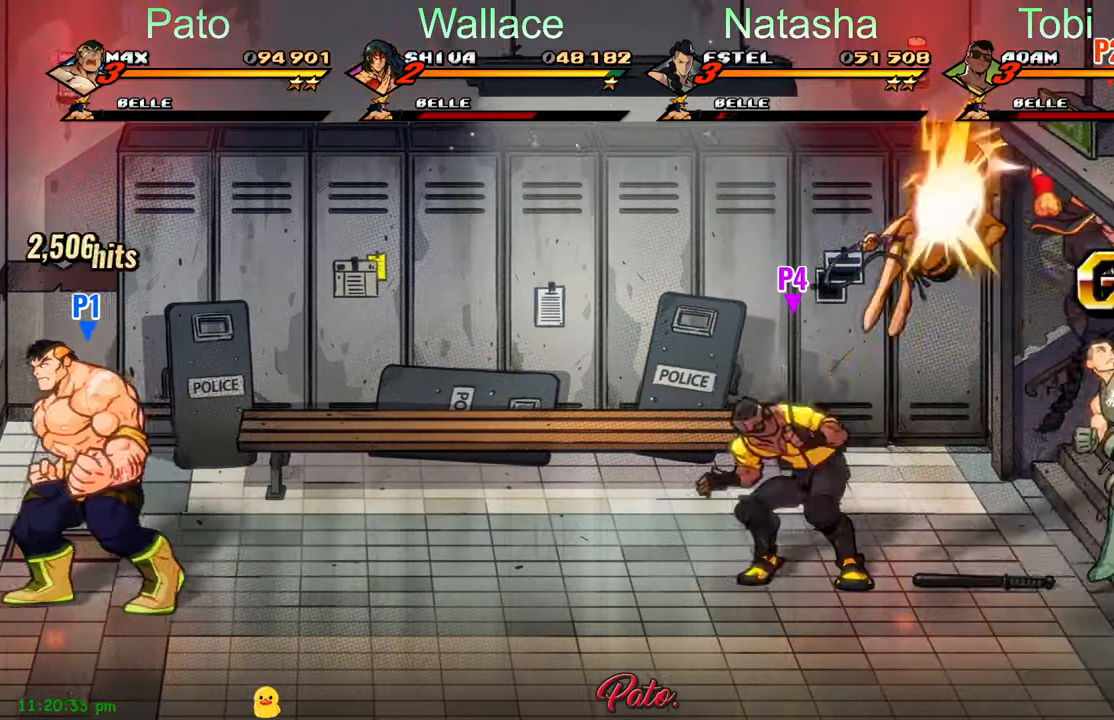
Gameplay with a controller (Xbox layout); each line is a JSON object with the inputs held at the frame after it. "events" lists button and stick changes between this image and that frame as [ms after this image, input, new state], when the widget could be followed in between. Not read: right_stick.
{"buttons": [], "left_stick": "center", "events": [[467, "DPAD_LEFT", "up"]]}
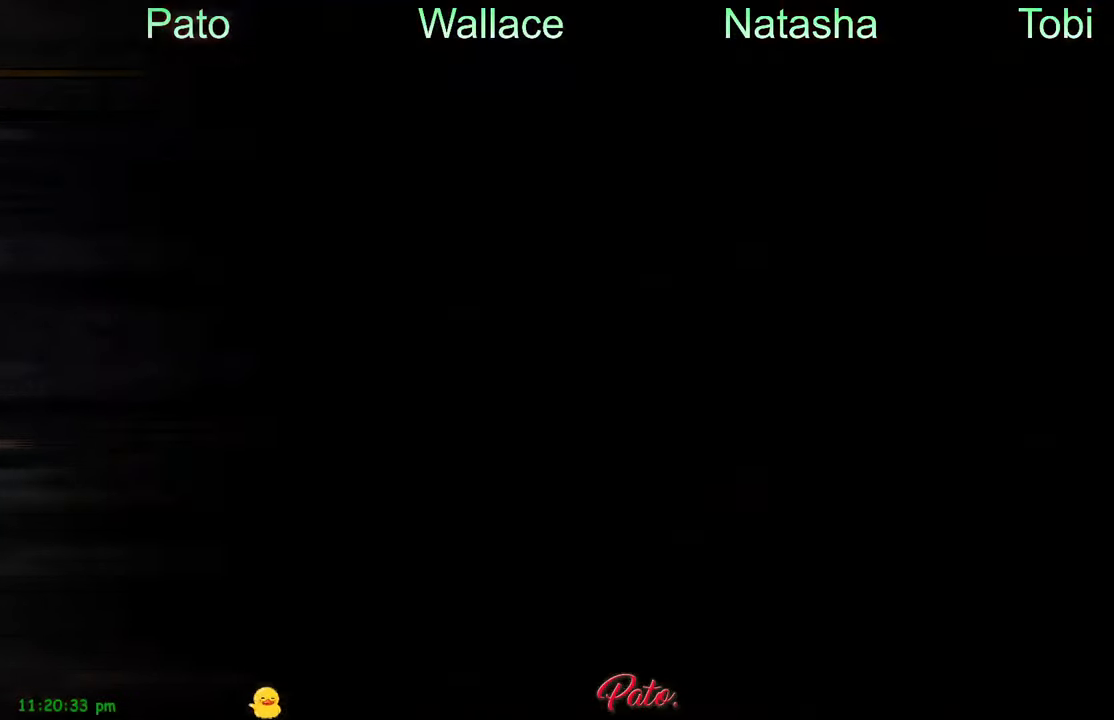
{"buttons": [], "left_stick": "center", "events": []}
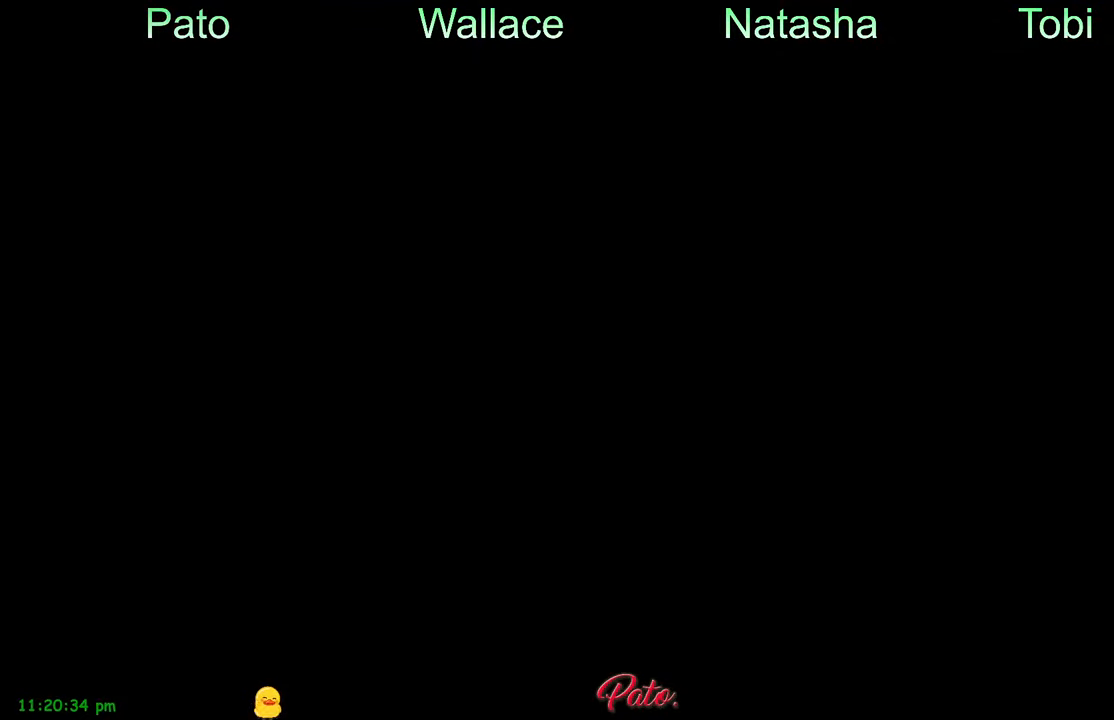
{"buttons": [], "left_stick": "center", "events": []}
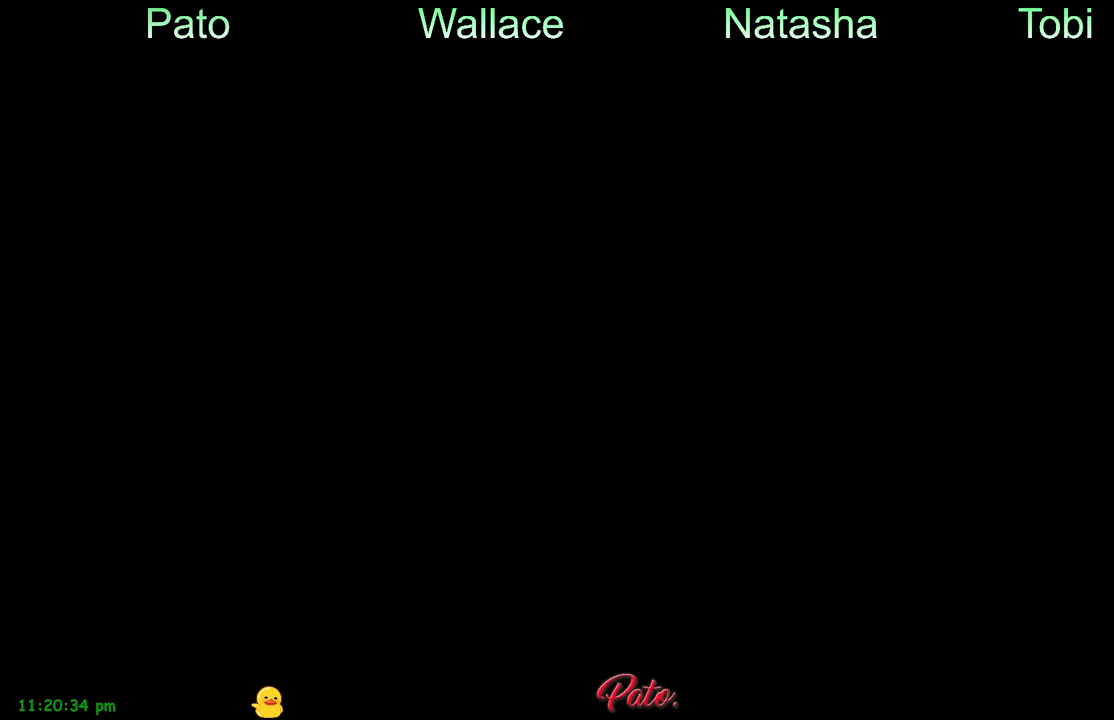
{"buttons": [], "left_stick": "center", "events": []}
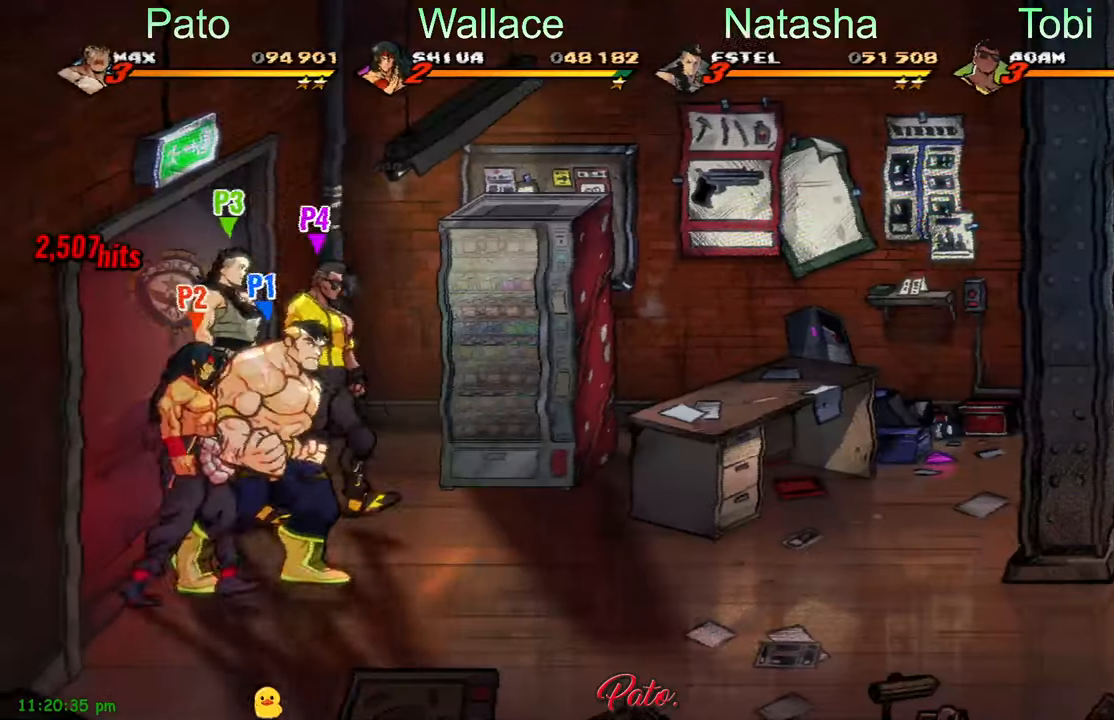
{"buttons": [], "left_stick": "center", "events": []}
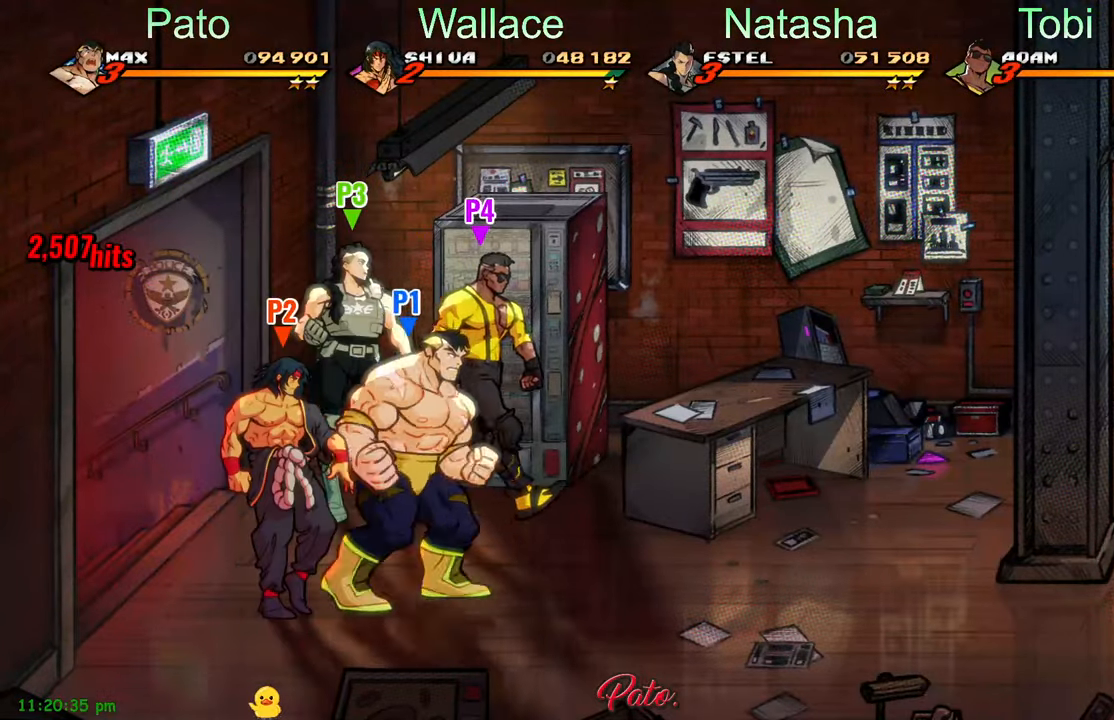
{"buttons": ["DPAD_UP", "DPAD_LEFT"], "left_stick": "center", "events": [[284, "DPAD_UP", "down"], [417, "DPAD_LEFT", "down"]]}
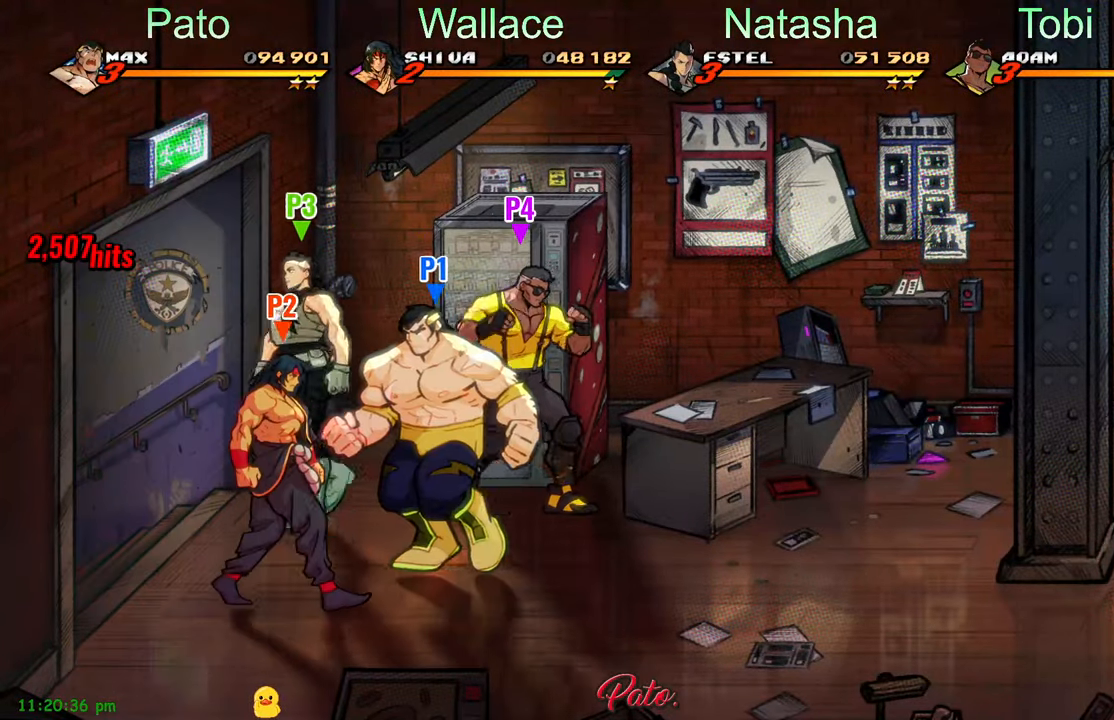
{"buttons": ["Y", "DPAD_RIGHT"], "left_stick": "center", "events": [[384, "DPAD_LEFT", "up"], [450, "DPAD_RIGHT", "down"], [500, "DPAD_UP", "up"], [500, "Y", "down"]]}
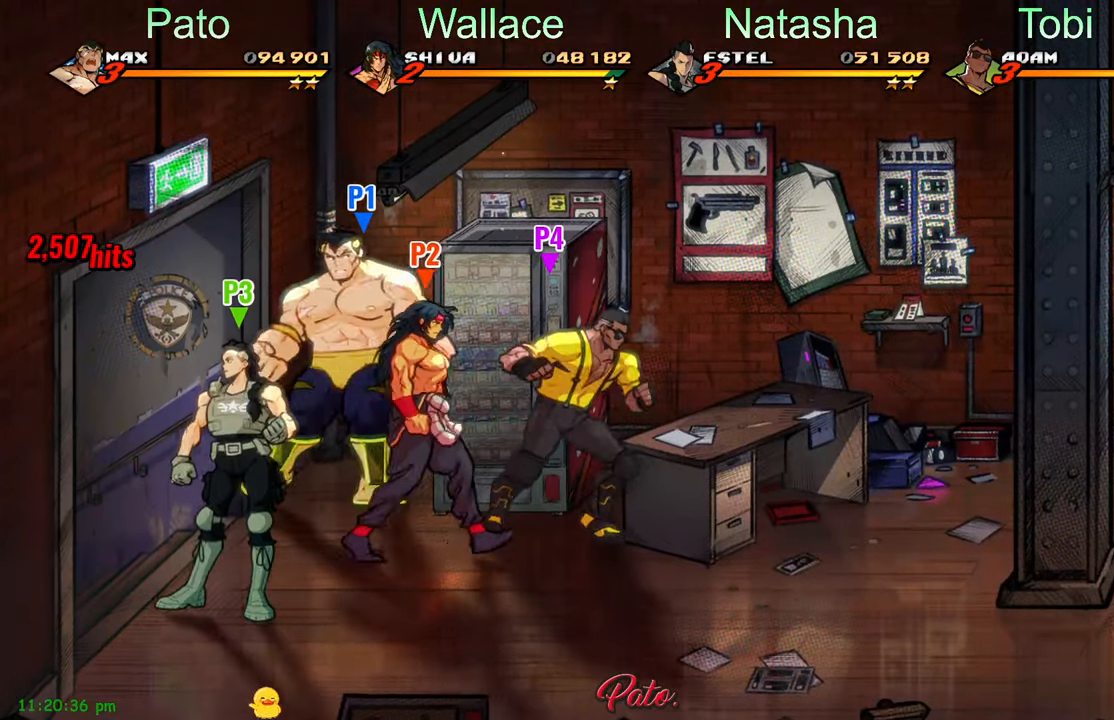
{"buttons": ["DPAD_RIGHT"], "left_stick": "center", "events": [[50, "Y", "up"], [117, "Y", "down"], [200, "Y", "up"], [217, "DPAD_RIGHT", "up"], [267, "Y", "down"], [334, "Y", "up"], [500, "DPAD_RIGHT", "down"]]}
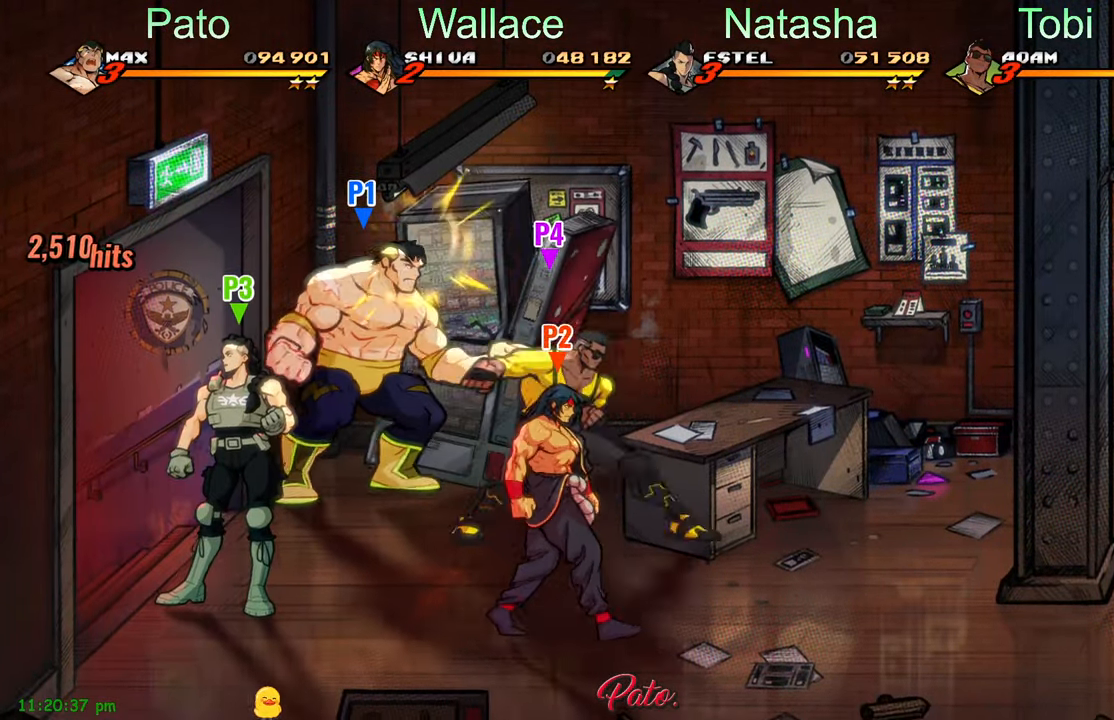
{"buttons": ["DPAD_RIGHT"], "left_stick": "center", "events": []}
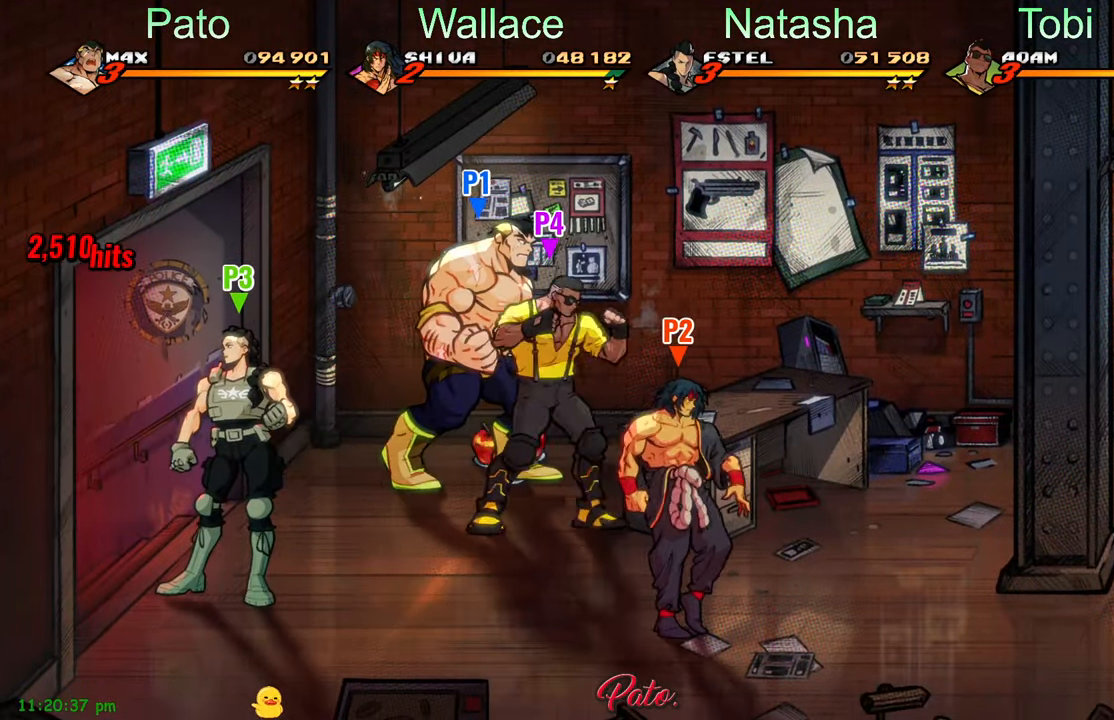
{"buttons": ["DPAD_DOWN"], "left_stick": "center", "events": [[50, "B", "down"], [150, "B", "up"], [150, "DPAD_RIGHT", "up"], [167, "DPAD_DOWN", "down"]]}
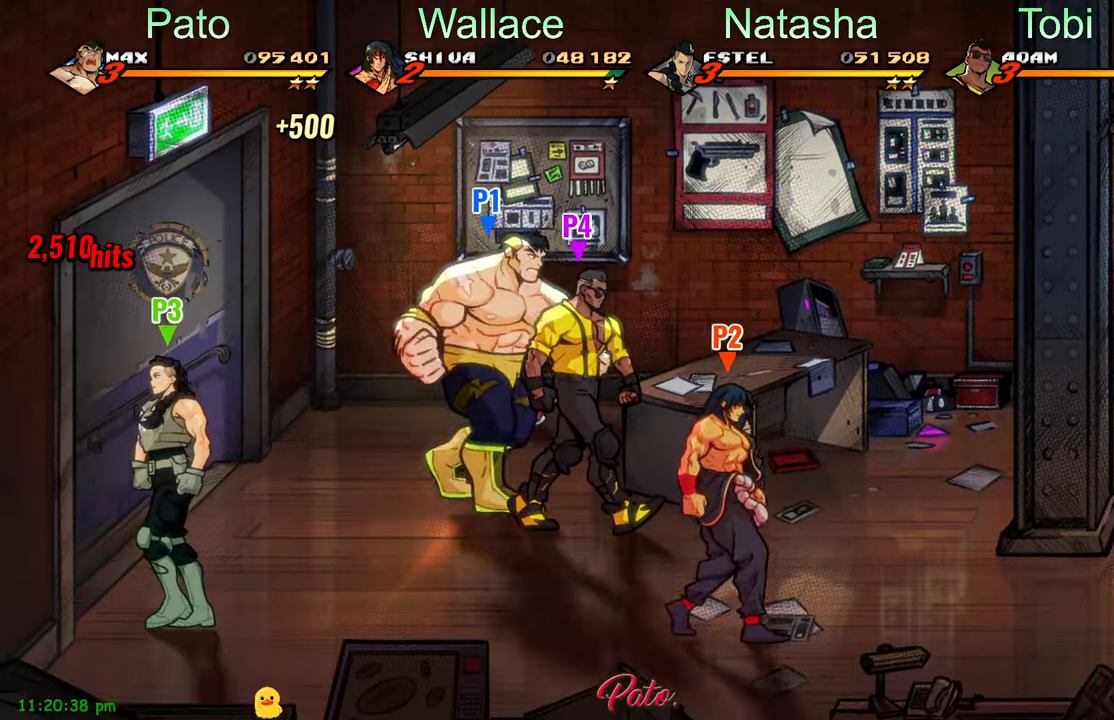
{"buttons": ["DPAD_UP"], "left_stick": "center", "events": [[117, "DPAD_RIGHT", "down"], [217, "DPAD_DOWN", "up"], [467, "DPAD_RIGHT", "up"], [467, "DPAD_UP", "down"]]}
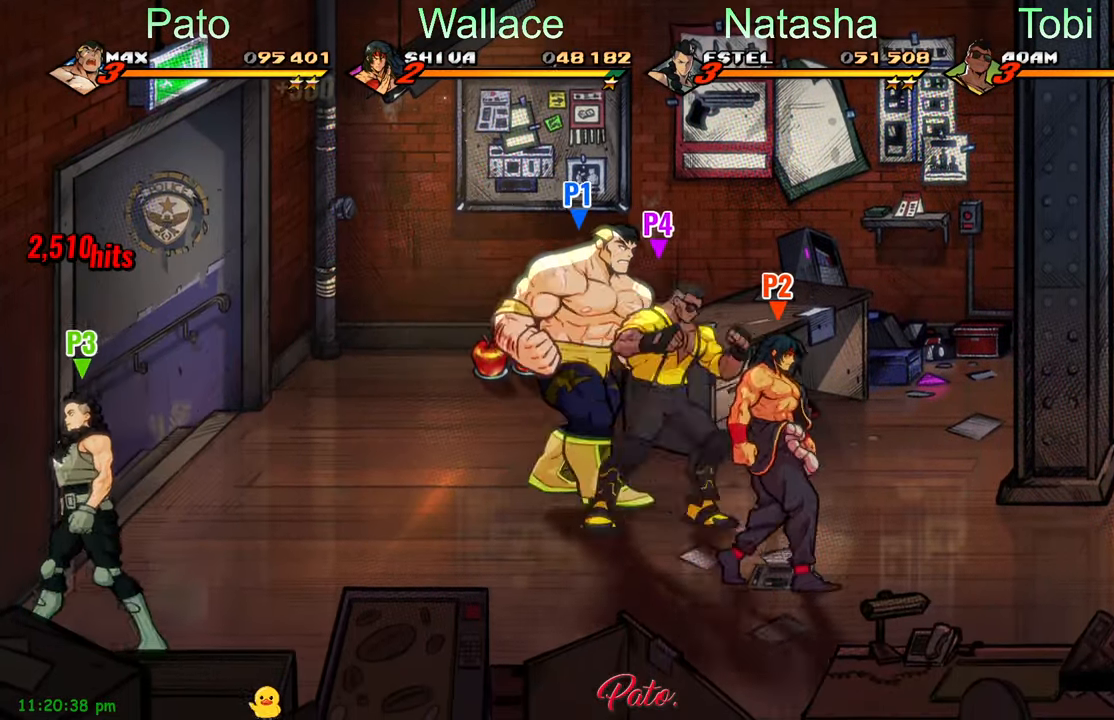
{"buttons": ["DPAD_UP"], "left_stick": "center", "events": [[50, "DPAD_LEFT", "down"], [434, "DPAD_LEFT", "up"]]}
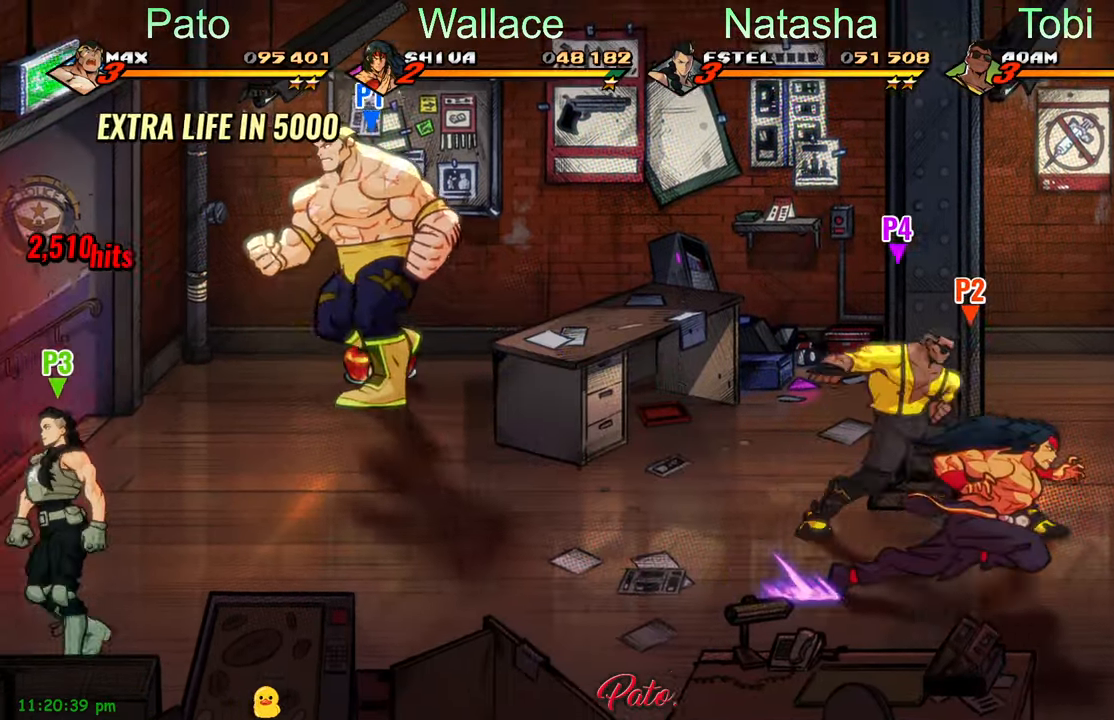
{"buttons": ["DPAD_LEFT"], "left_stick": "center", "events": [[100, "B", "down"], [133, "DPAD_LEFT", "down"], [166, "B", "up"], [200, "DPAD_UP", "up"], [316, "B", "down"], [366, "DPAD_UP", "down"], [400, "B", "up"], [483, "DPAD_UP", "up"]]}
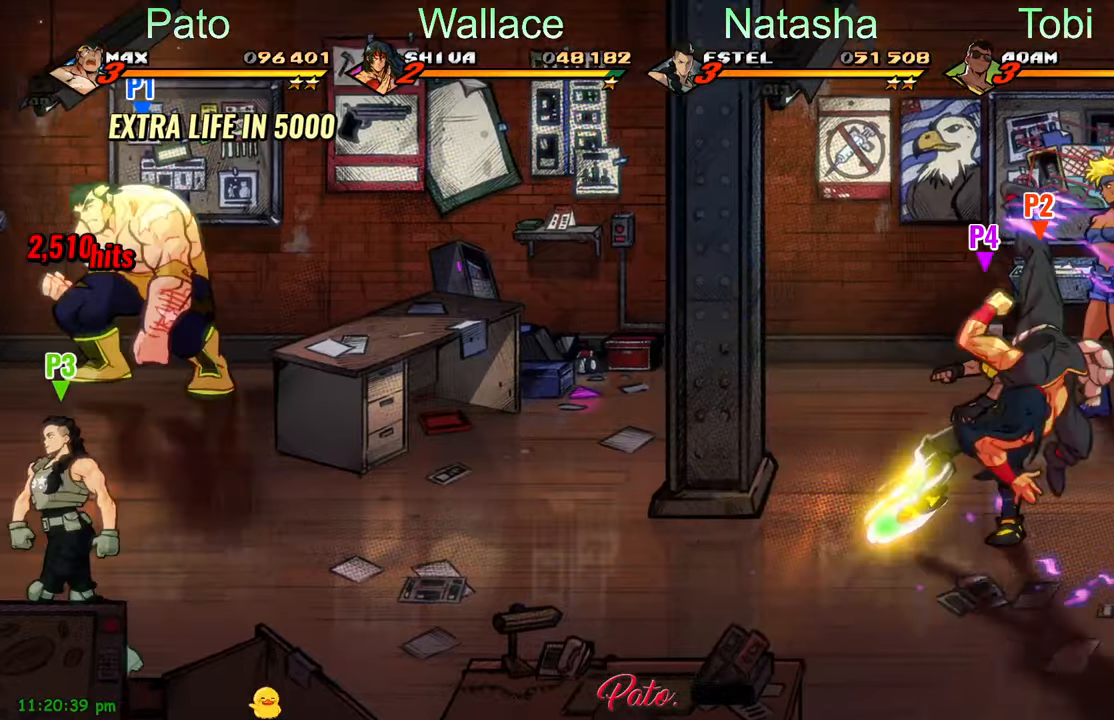
{"buttons": ["DPAD_DOWN", "DPAD_RIGHT"], "left_stick": "center", "events": [[166, "DPAD_DOWN", "down"], [266, "DPAD_LEFT", "up"], [350, "DPAD_RIGHT", "down"]]}
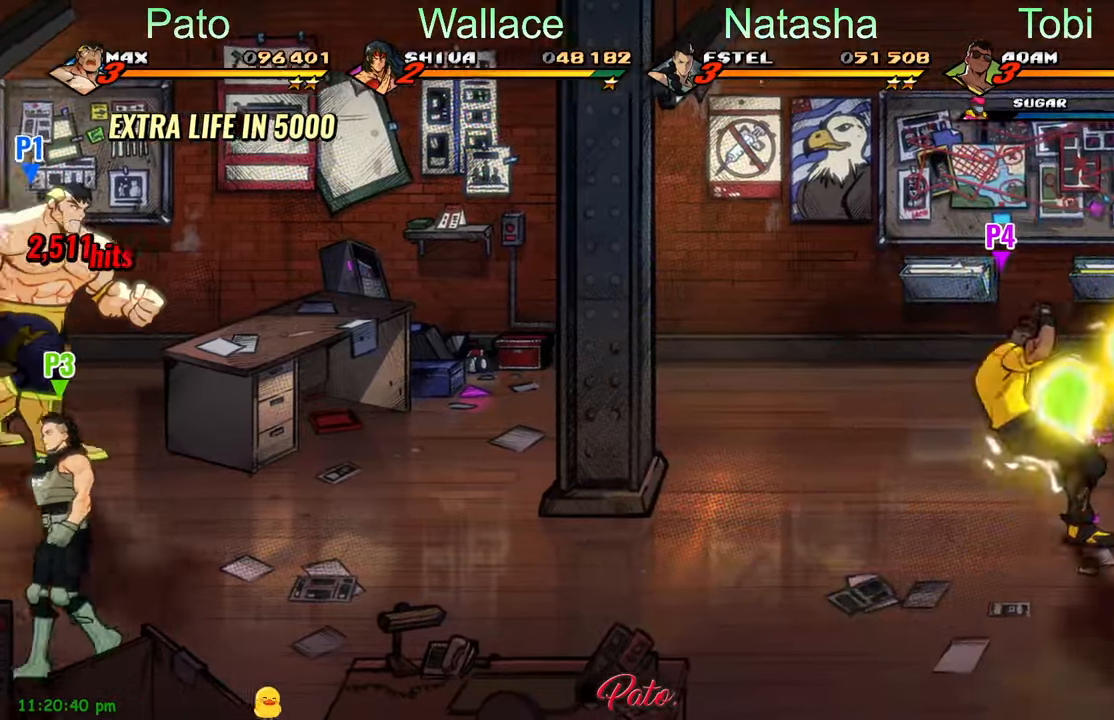
{"buttons": ["DPAD_RIGHT"], "left_stick": "center", "events": [[283, "DPAD_DOWN", "up"]]}
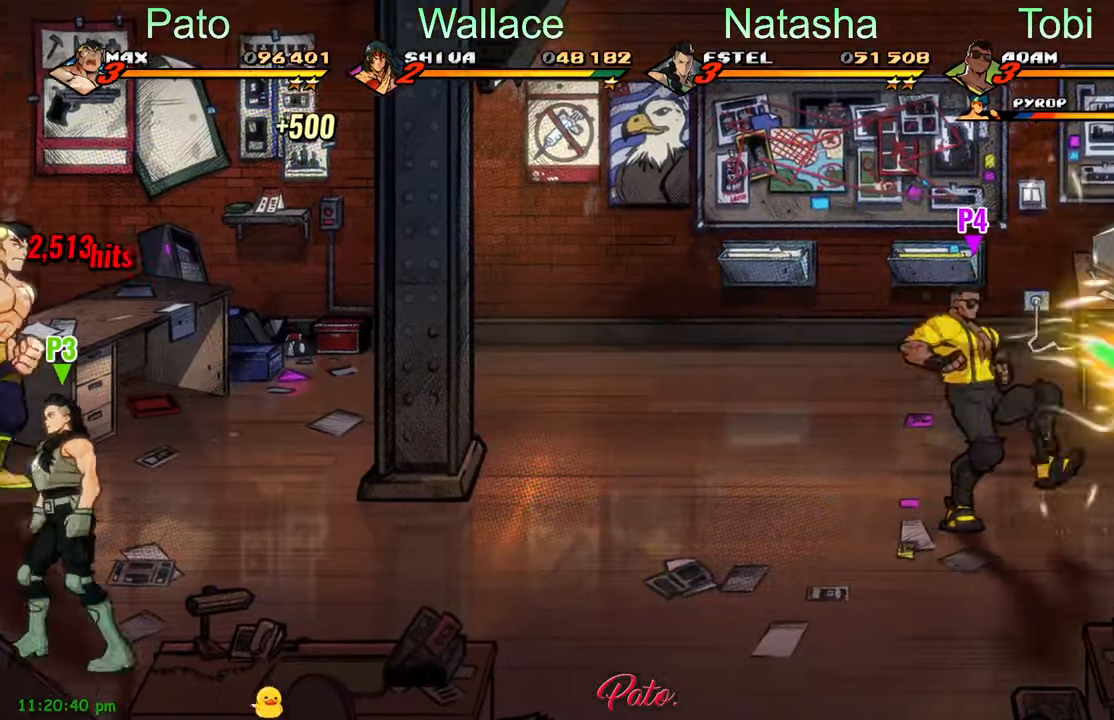
{"buttons": ["DPAD_RIGHT"], "left_stick": "center", "events": [[200, "DPAD_DOWN", "down"], [333, "DPAD_DOWN", "up"]]}
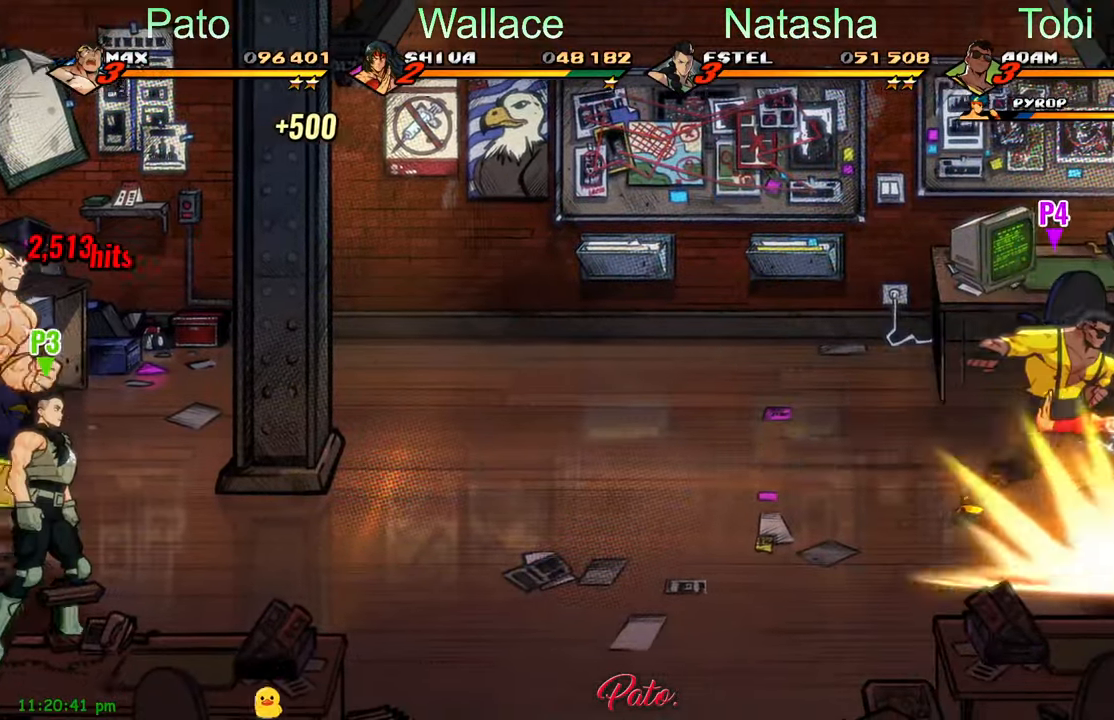
{"buttons": ["DPAD_RIGHT"], "left_stick": "center", "events": []}
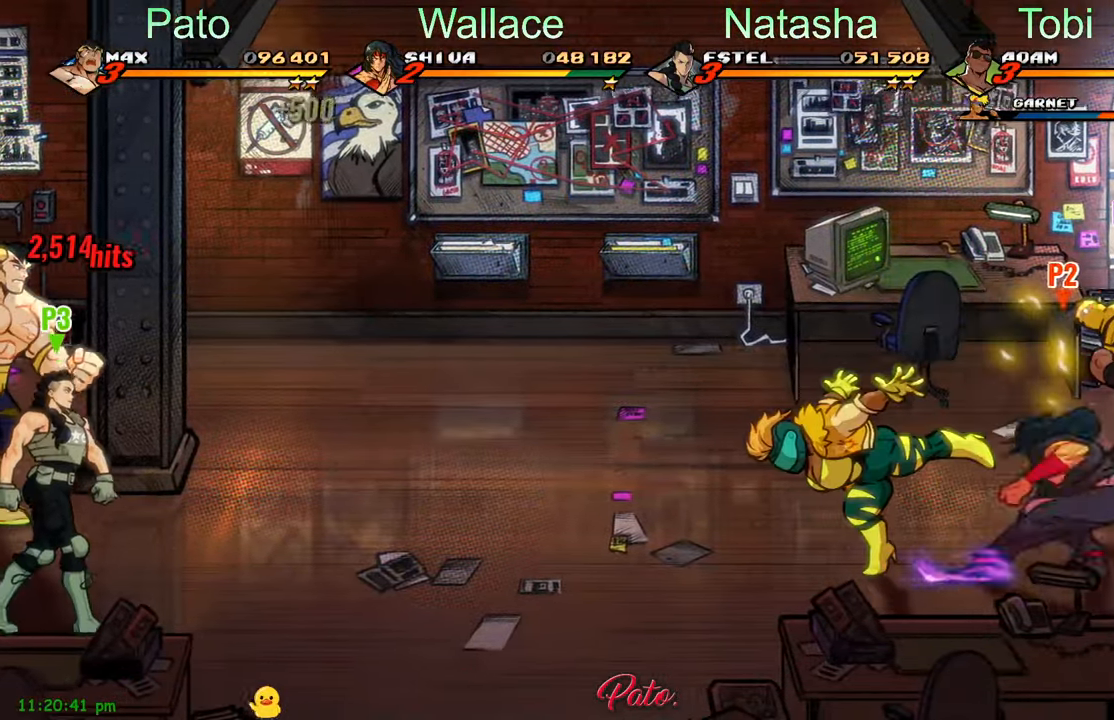
{"buttons": ["DPAD_RIGHT"], "left_stick": "center", "events": []}
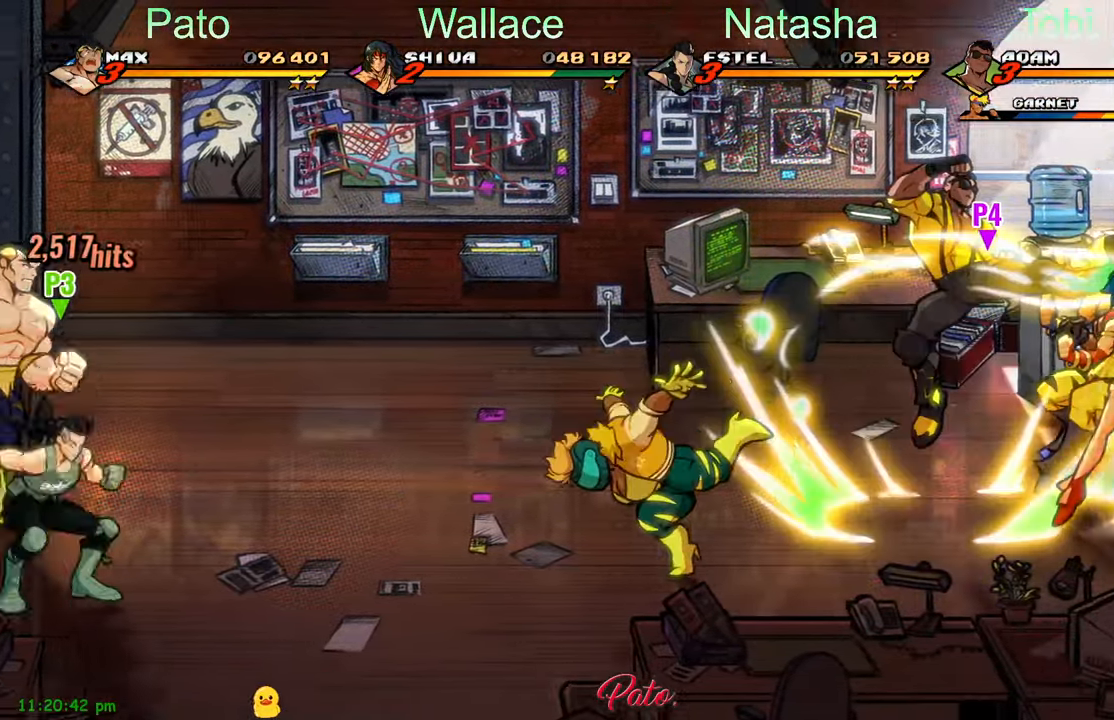
{"buttons": ["DPAD_RIGHT"], "left_stick": "center", "events": []}
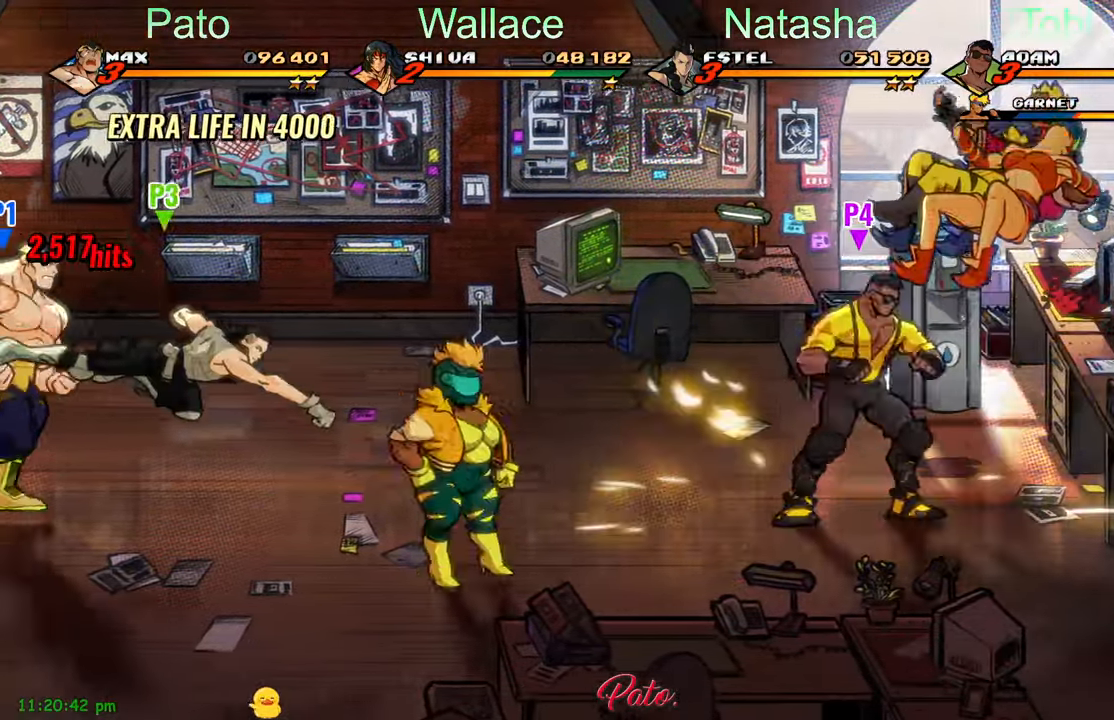
{"buttons": ["DPAD_RIGHT"], "left_stick": "center", "events": []}
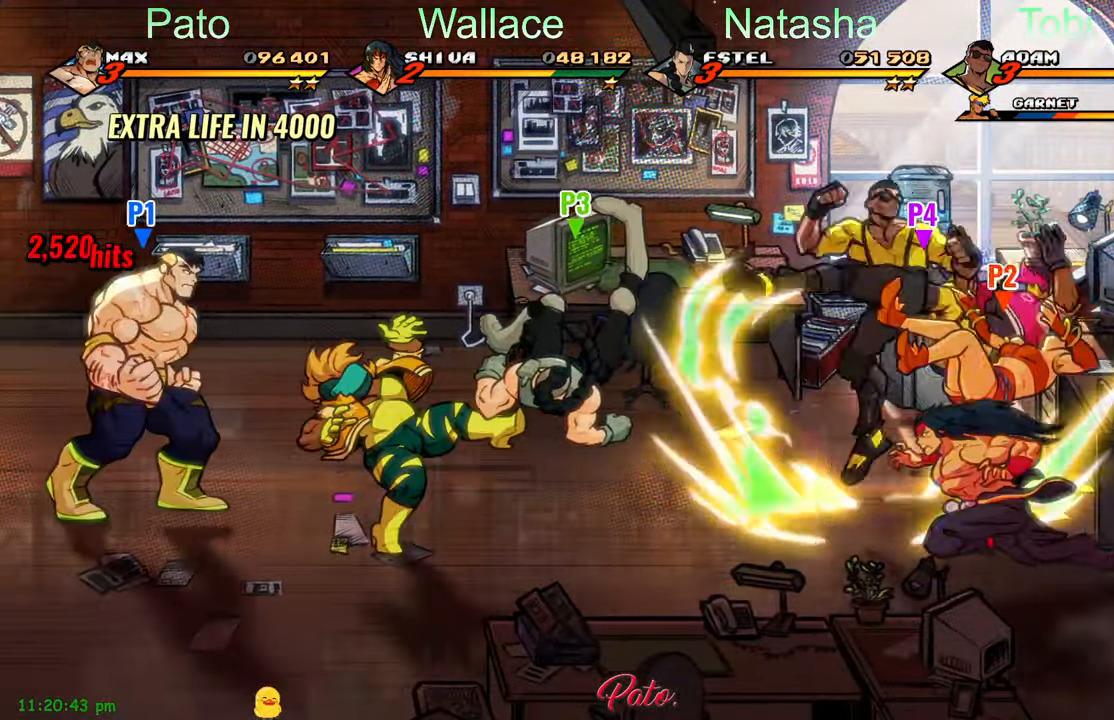
{"buttons": ["DPAD_RIGHT"], "left_stick": "center", "events": [[100, "DPAD_DOWN", "down"], [216, "L1", "down"], [216, "L2", "down"], [233, "DPAD_DOWN", "up"], [333, "L1", "up"], [333, "L2", "up"], [416, "Y", "down"], [483, "Y", "up"]]}
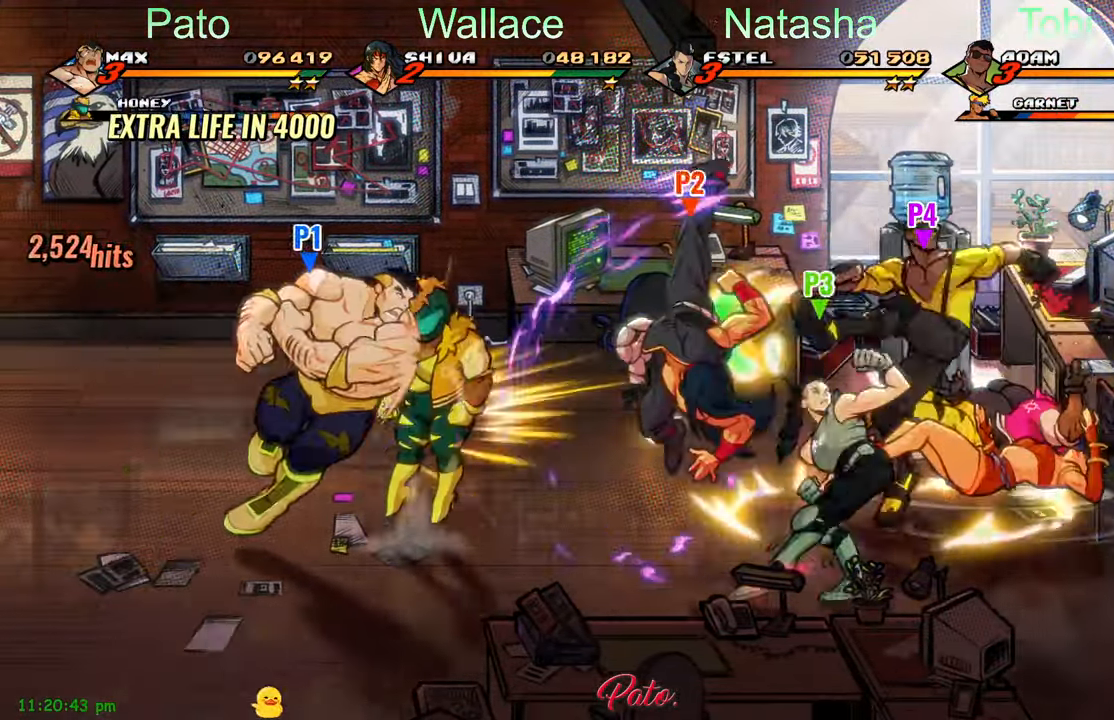
{"buttons": ["DPAD_RIGHT"], "left_stick": "center", "events": [[66, "Y", "down"], [133, "Y", "up"]]}
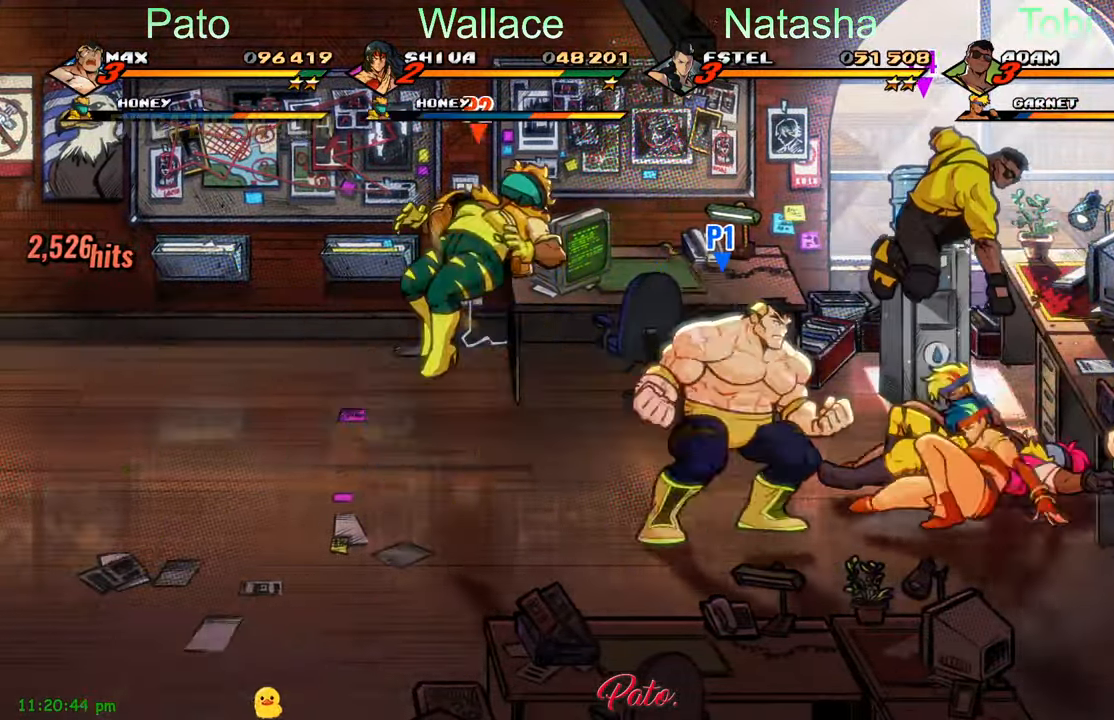
{"buttons": [], "left_stick": "center", "events": [[16, "A", "down"], [83, "A", "up"], [367, "Y", "down"], [400, "DPAD_RIGHT", "up"], [433, "Y", "up"]]}
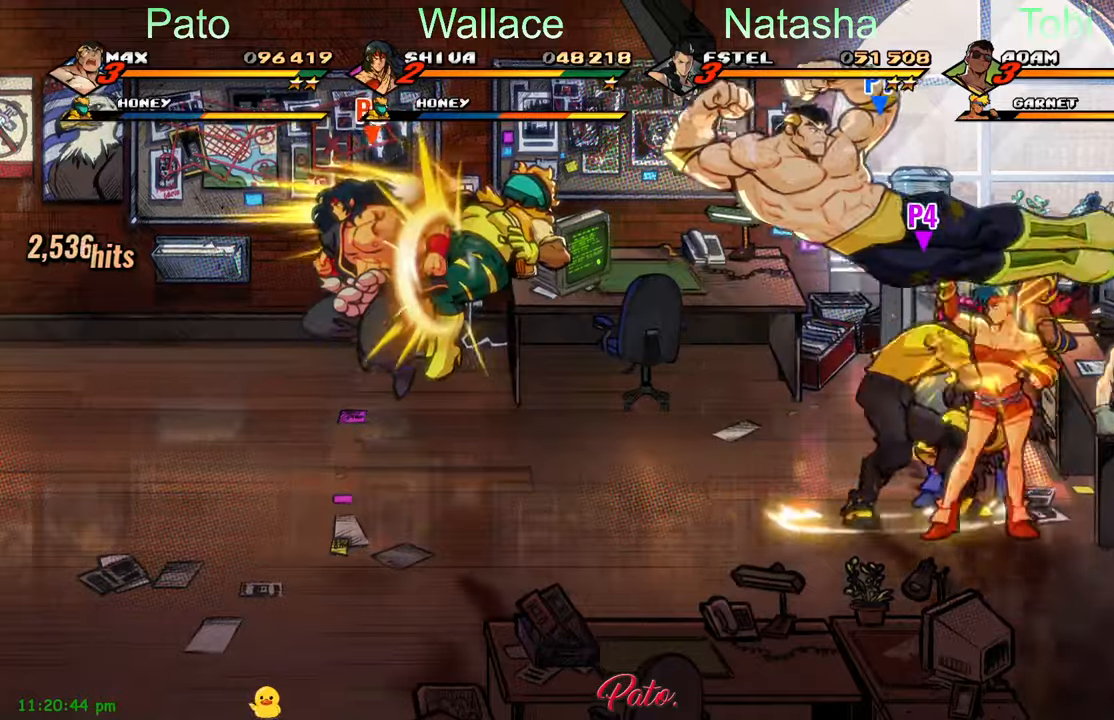
{"buttons": ["Y"], "left_stick": "center", "events": [[17, "Y", "down"], [83, "Y", "up"], [167, "Y", "down"], [233, "Y", "up"], [300, "Y", "down"], [367, "Y", "up"], [433, "Y", "down"]]}
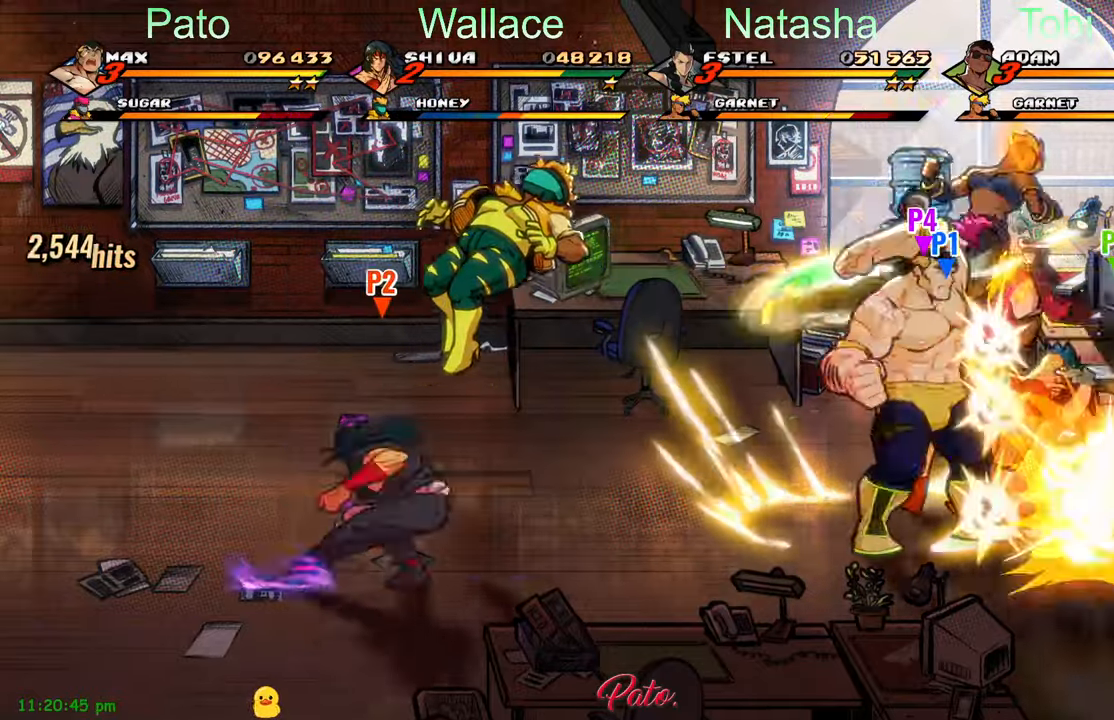
{"buttons": [], "left_stick": "center", "events": [[33, "Y", "up"], [83, "DPAD_UP", "down"], [100, "Y", "down"], [183, "Y", "up"], [267, "Y", "down"], [333, "DPAD_UP", "up"], [333, "Y", "up"], [400, "Y", "down"], [483, "Y", "up"]]}
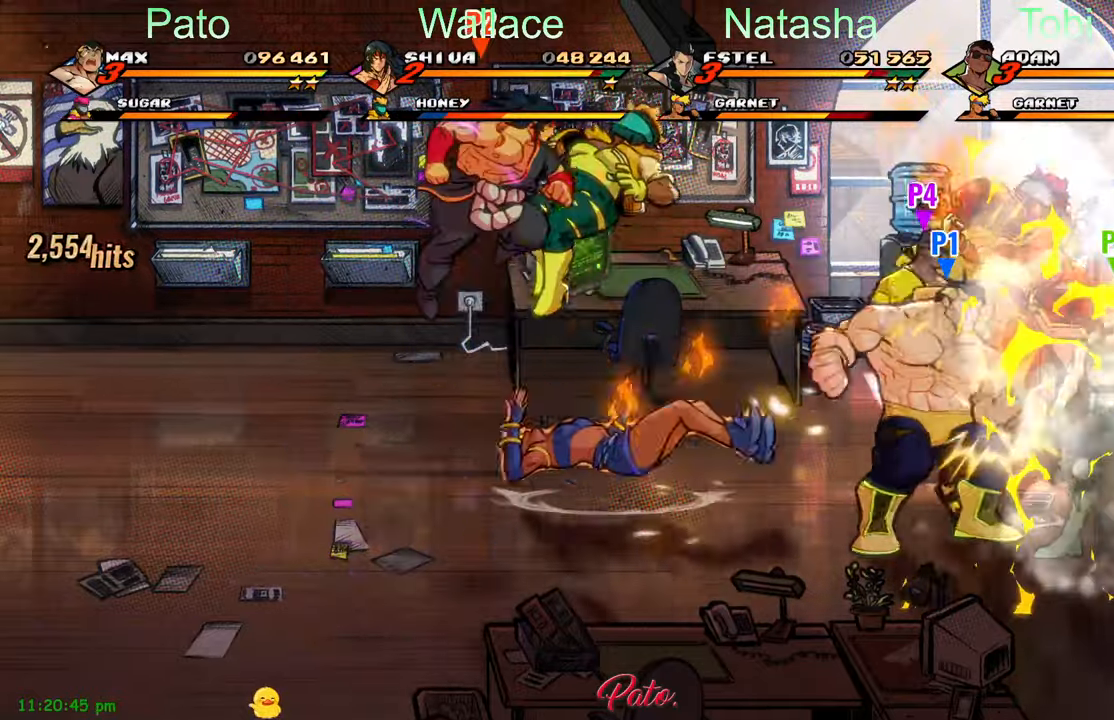
{"buttons": [], "left_stick": "center", "events": [[50, "Y", "down"], [117, "Y", "up"], [200, "Y", "down"], [283, "Y", "up"], [350, "Y", "down"], [450, "Y", "up"]]}
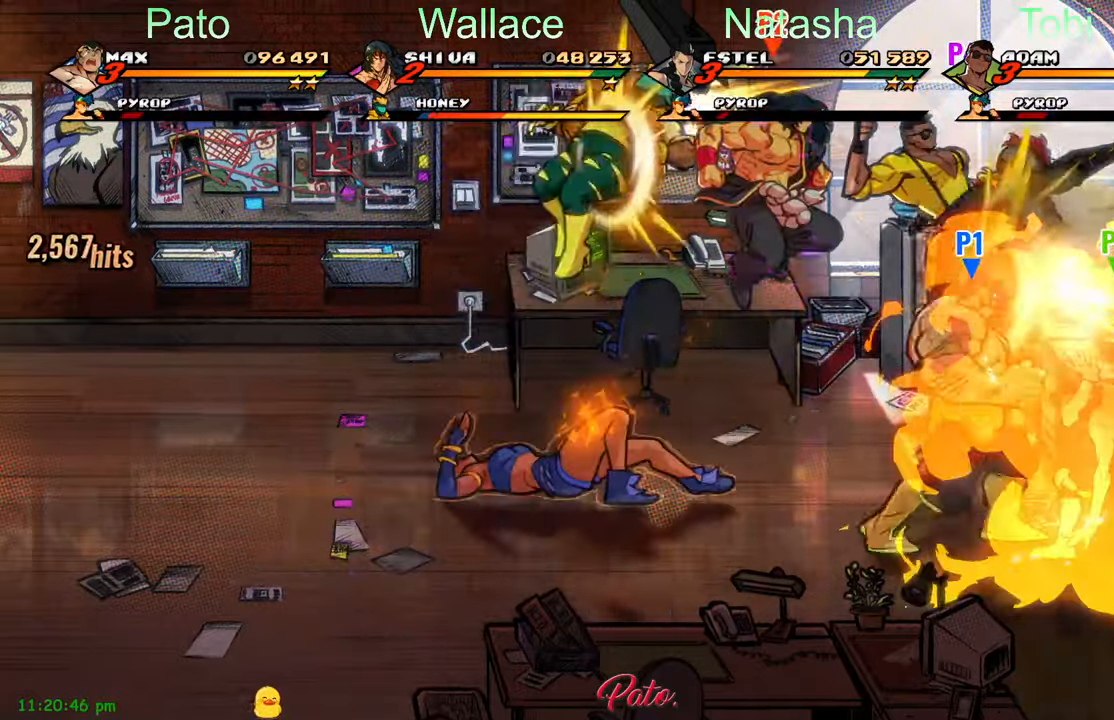
{"buttons": [], "left_stick": "center", "events": [[17, "Y", "down"], [100, "Y", "up"], [183, "Y", "down"], [267, "Y", "up"], [333, "Y", "down"], [417, "Y", "up"]]}
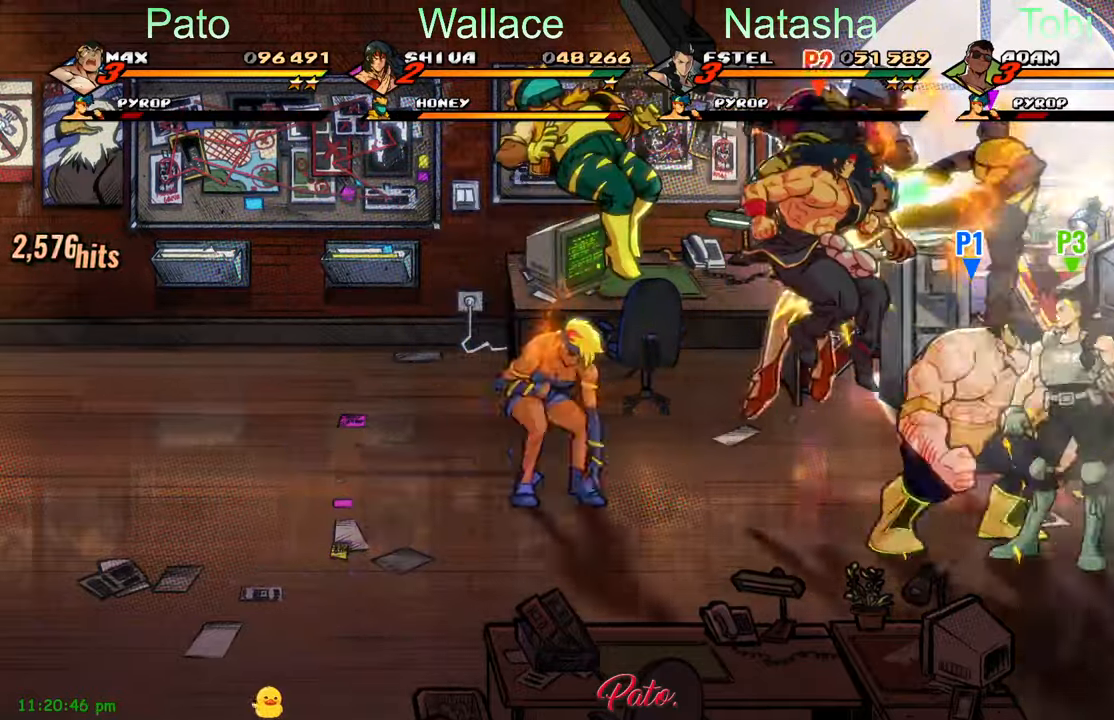
{"buttons": ["Y"], "left_stick": "center", "events": [[17, "Y", "down"], [83, "DPAD_LEFT", "down"], [83, "Y", "up"], [150, "Y", "down"], [250, "Y", "up"], [317, "Y", "down"], [400, "Y", "up"], [483, "DPAD_LEFT", "up"], [483, "Y", "down"]]}
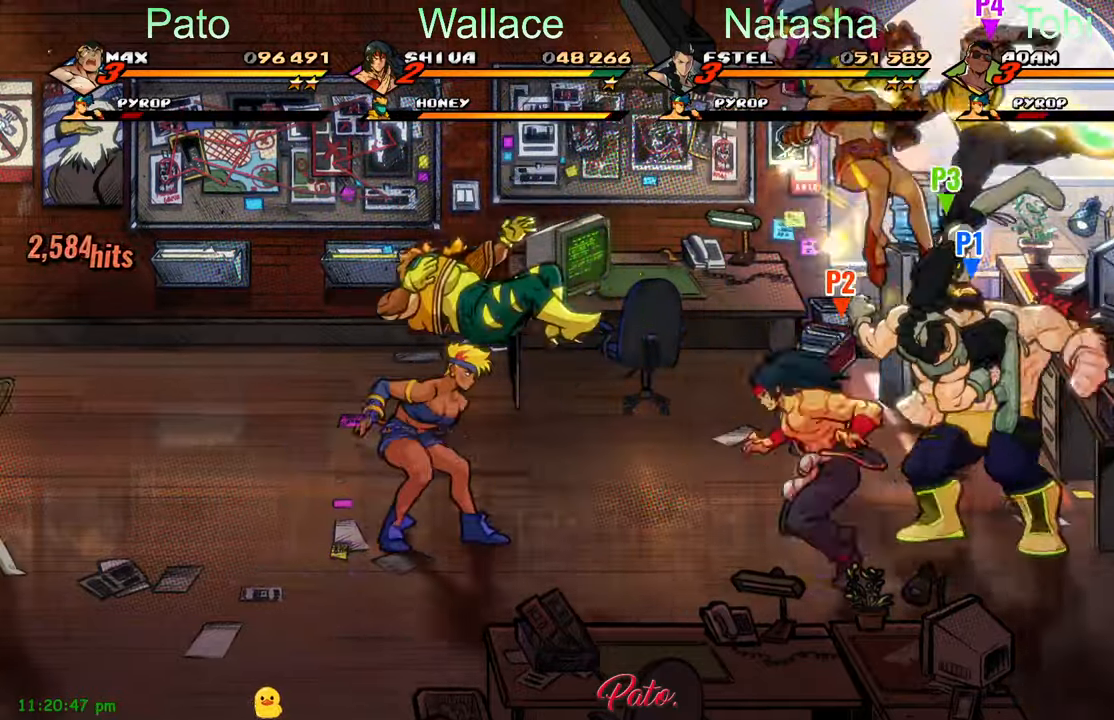
{"buttons": ["DPAD_LEFT"], "left_stick": "center", "events": [[67, "Y", "up"], [183, "DPAD_LEFT", "down"], [267, "L1", "down"], [383, "L1", "up"]]}